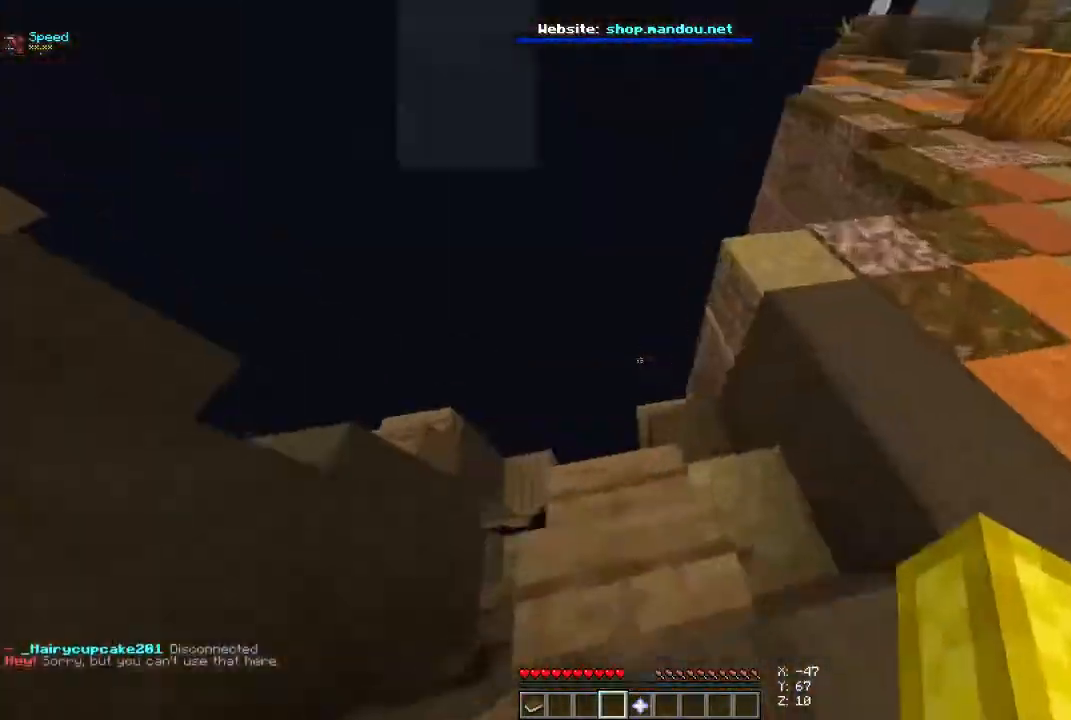
Gameplay with keyboard and mouse; each line is a JSON object with the keys and mouse buttons held at the frame after it. "events" lists presses ("down") and releases ("up") of "a", "d", "s", "space", "w", "mouse_left" and "mouse_right" between this image and that frame as [ms after this image, input, new state], when the widget could be followed in between. "mouse_left", "mouse_right" = the "left", "right" buttons of the "mouse" list. No other keys are recorded. Fast repeated clicks can show as one long hold. Mouse movement is not recorded.
{"keys": ["d", "space"], "mouse": [], "events": [[167, "s", "down"], [300, "d", "down"], [367, "s", "up"]]}
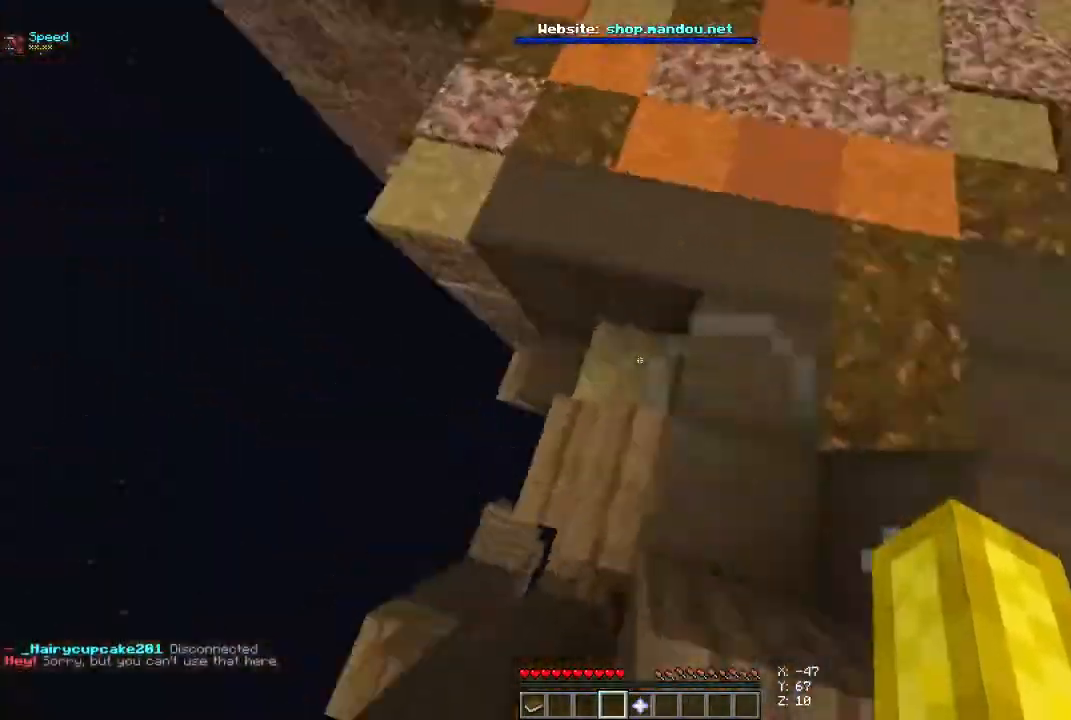
{"keys": ["space", "w"], "mouse": [], "events": [[33, "w", "down"], [267, "d", "up"]]}
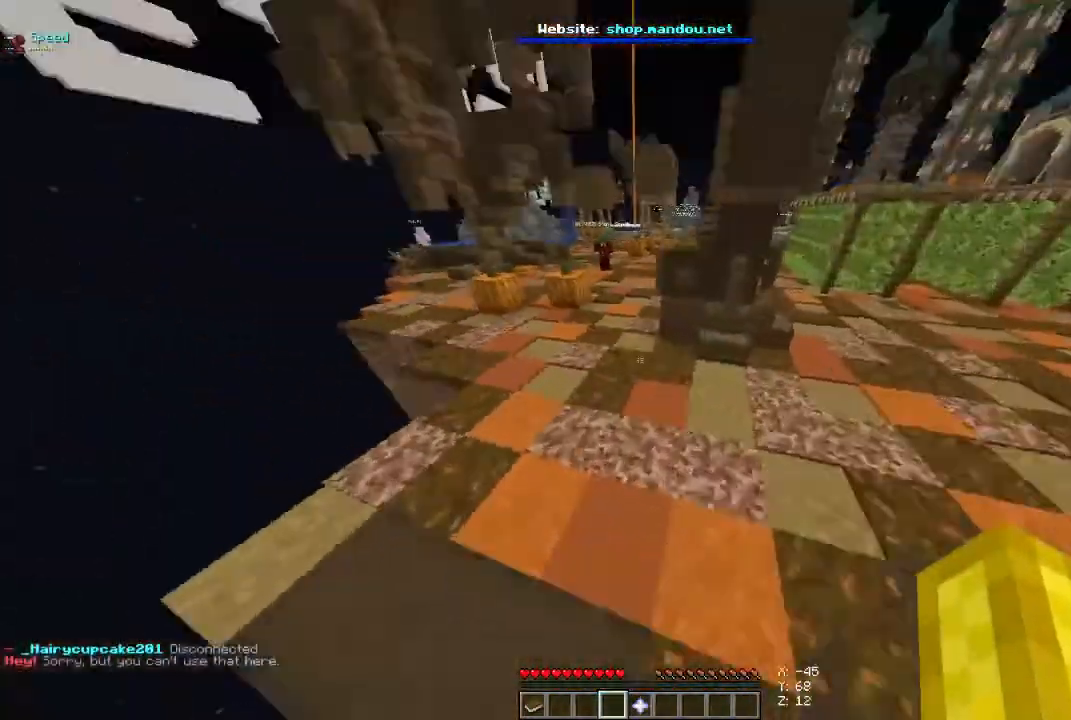
{"keys": ["space", "w"], "mouse": [], "events": []}
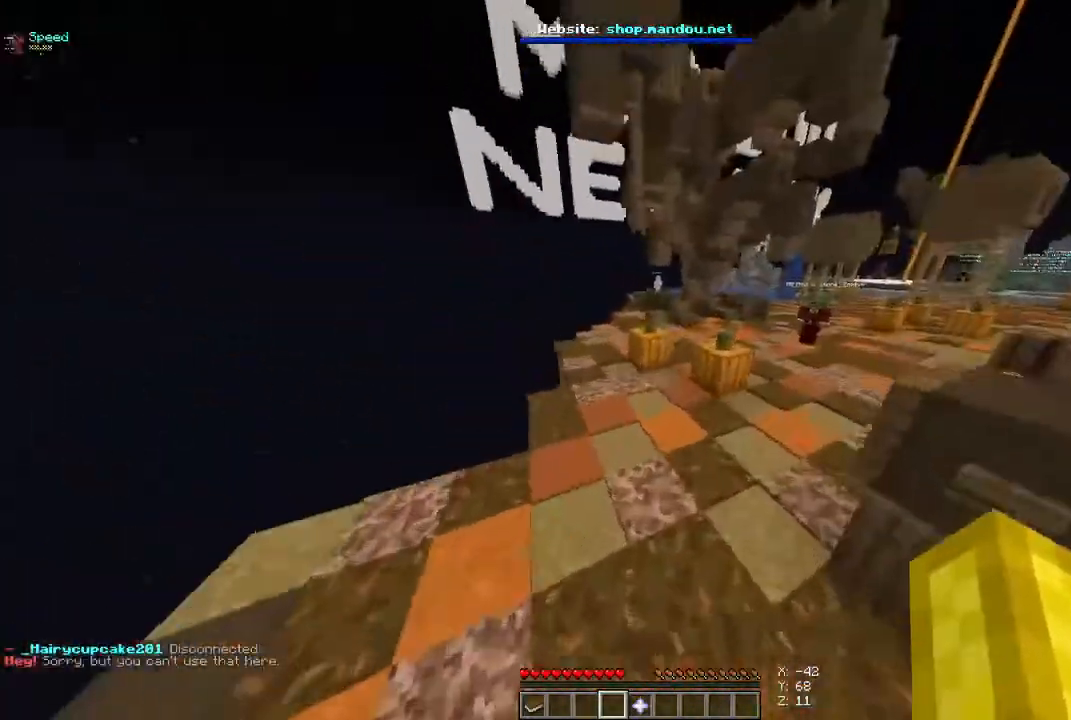
{"keys": ["space", "w"], "mouse": [], "events": []}
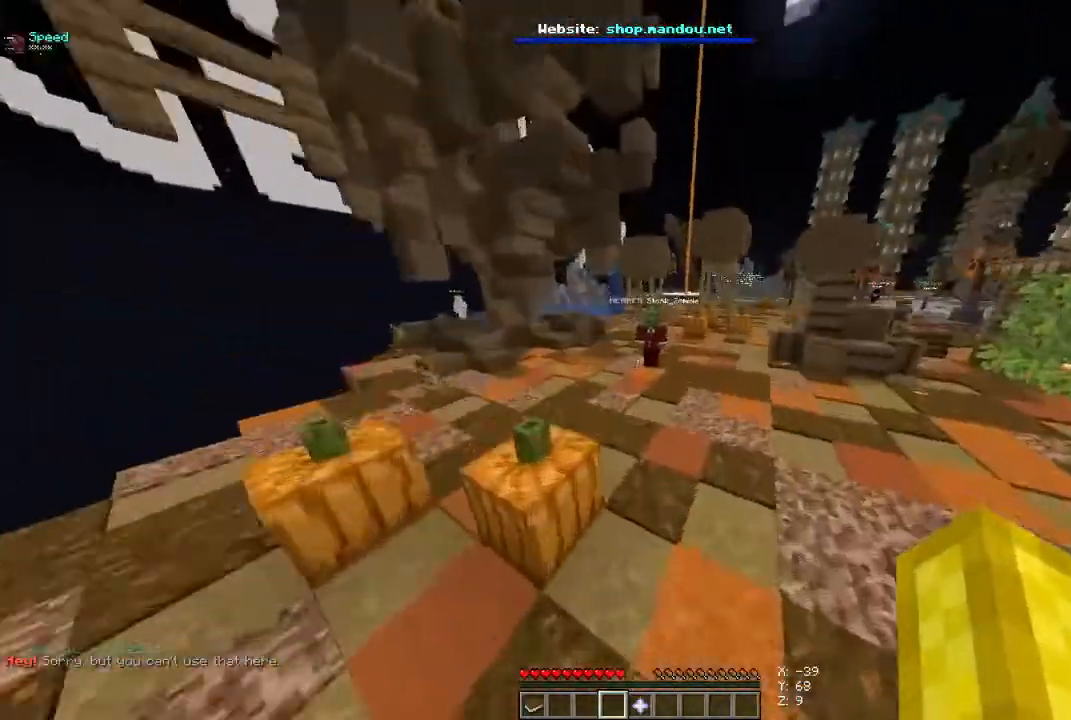
{"keys": ["space", "w"], "mouse": [], "events": [[133, "d", "down"], [333, "d", "up"]]}
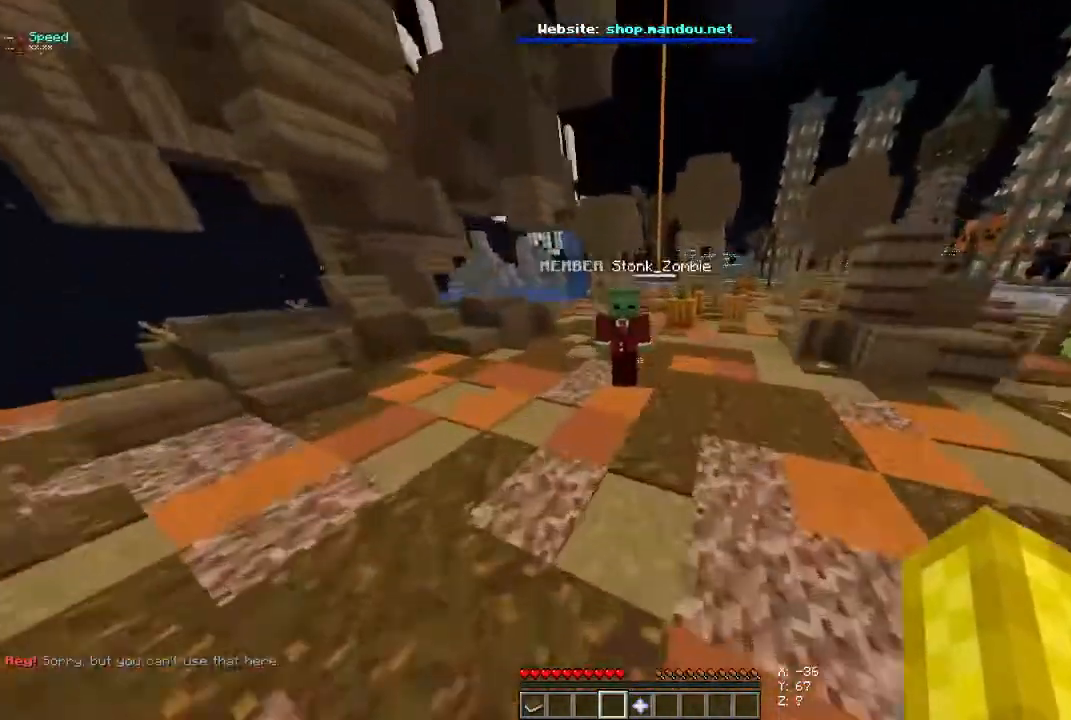
{"keys": ["space", "w"], "mouse": [], "events": []}
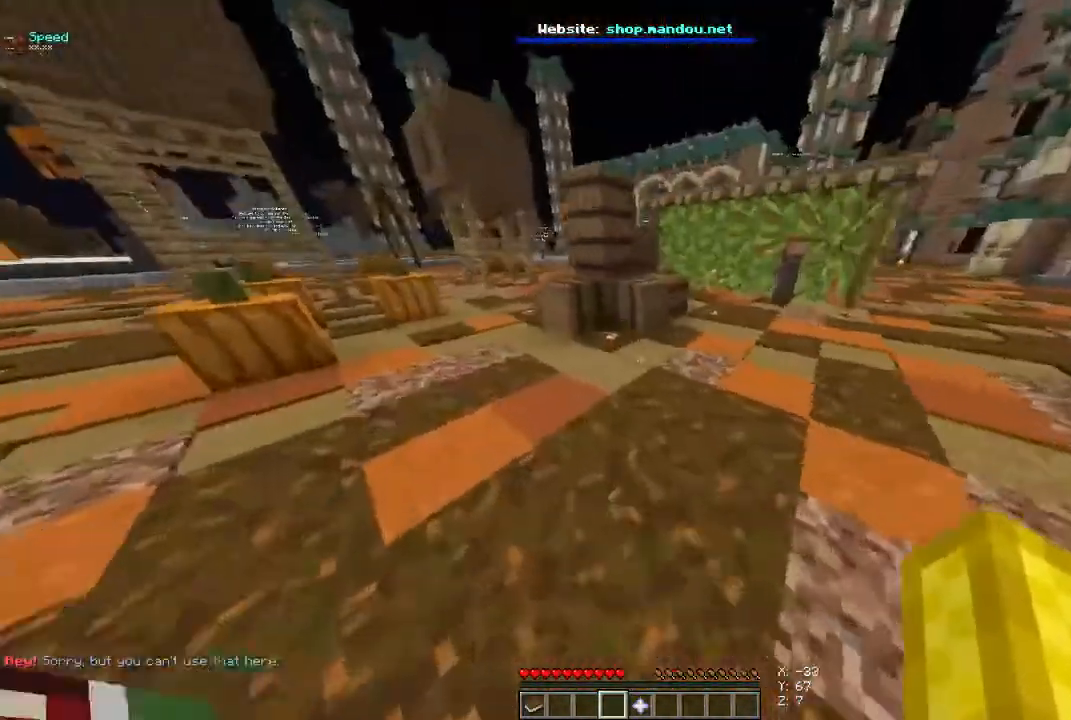
{"keys": ["d", "space", "w"], "mouse": [], "events": [[233, "d", "down"]]}
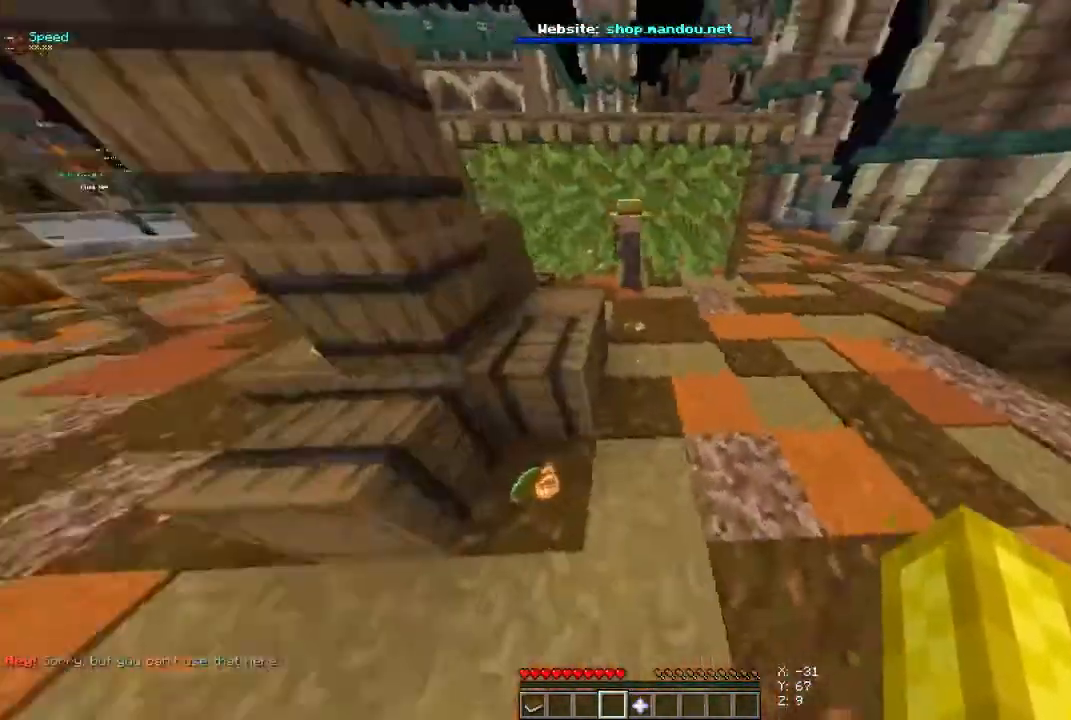
{"keys": ["space", "w"], "mouse": [], "events": [[167, "d", "up"]]}
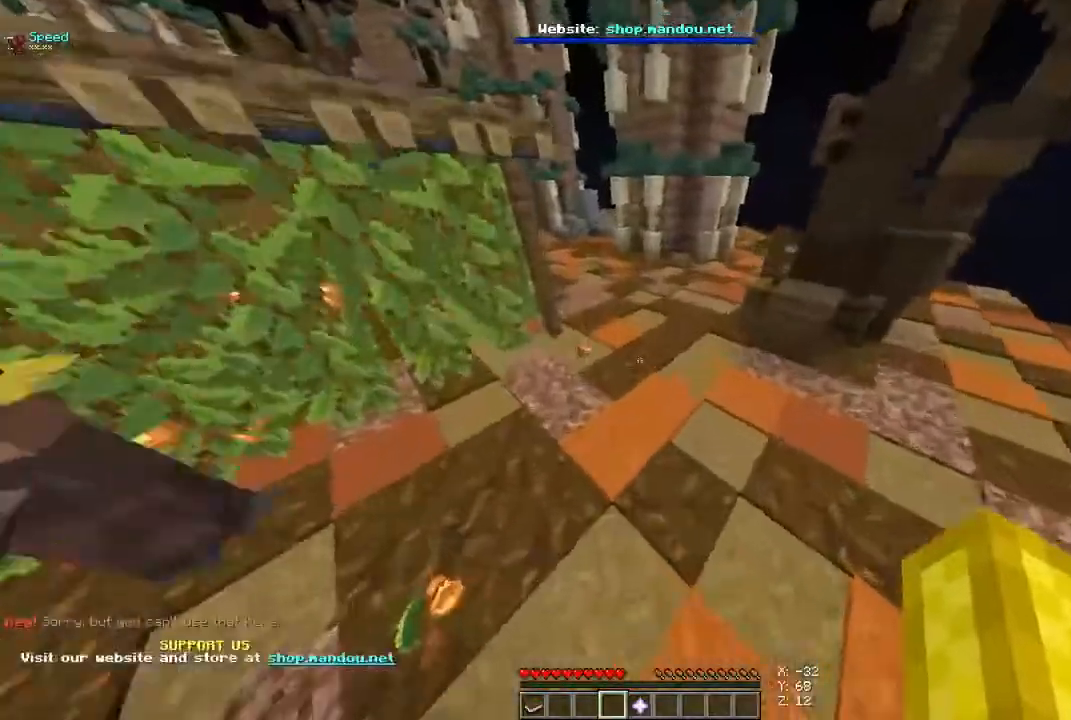
{"keys": ["space", "w"], "mouse": [], "events": []}
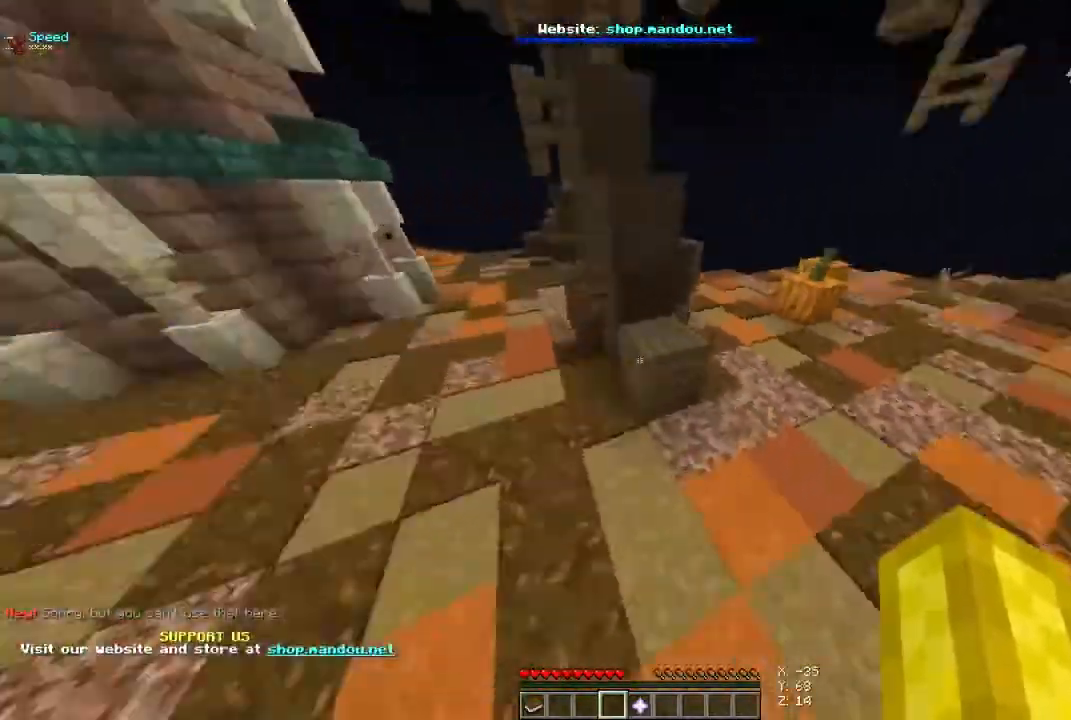
{"keys": ["space", "w"], "mouse": [], "events": []}
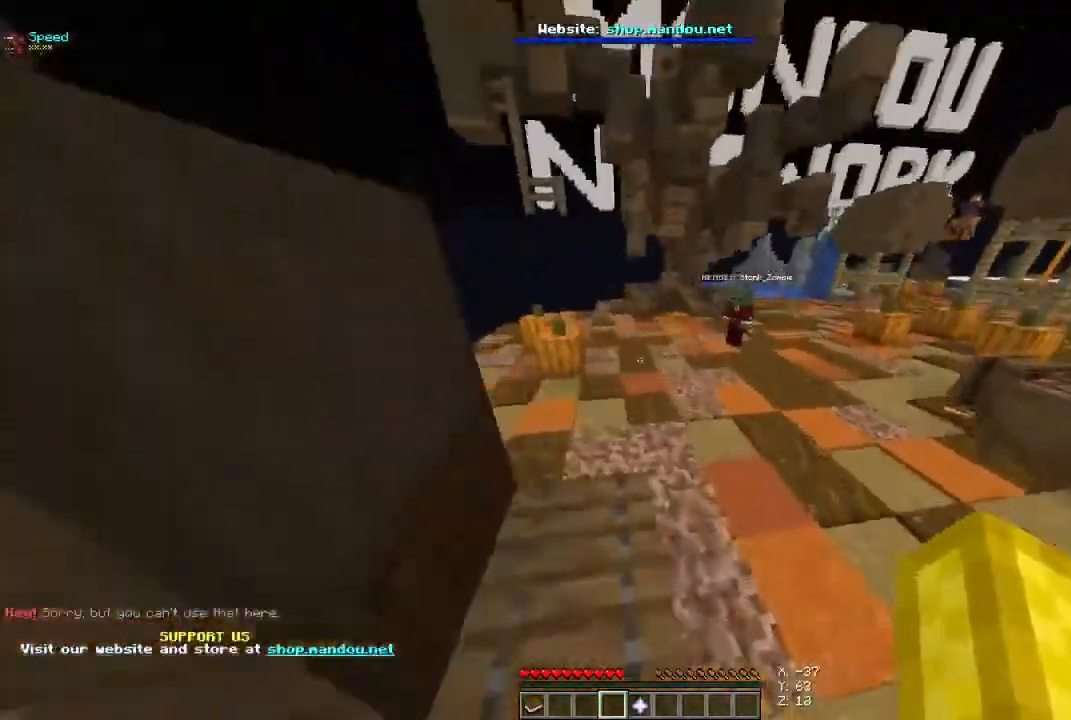
{"keys": ["space", "w"], "mouse": [], "events": []}
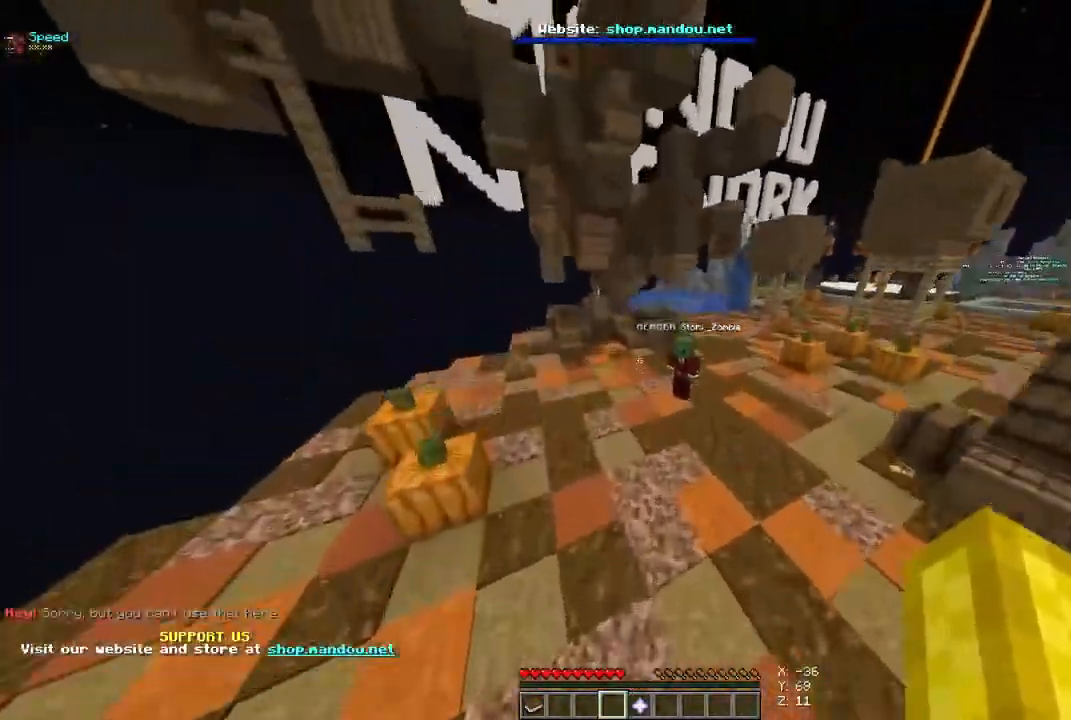
{"keys": ["d", "space", "w"], "mouse": [], "events": [[400, "d", "down"]]}
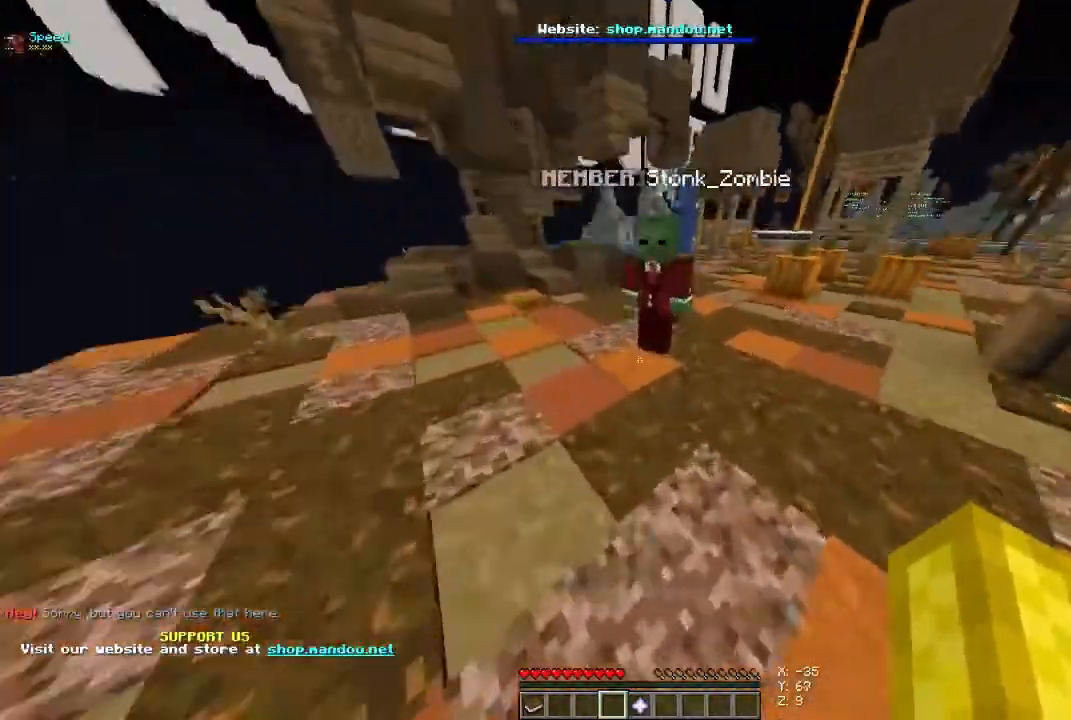
{"keys": ["space", "w"], "mouse": [], "events": [[467, "d", "up"]]}
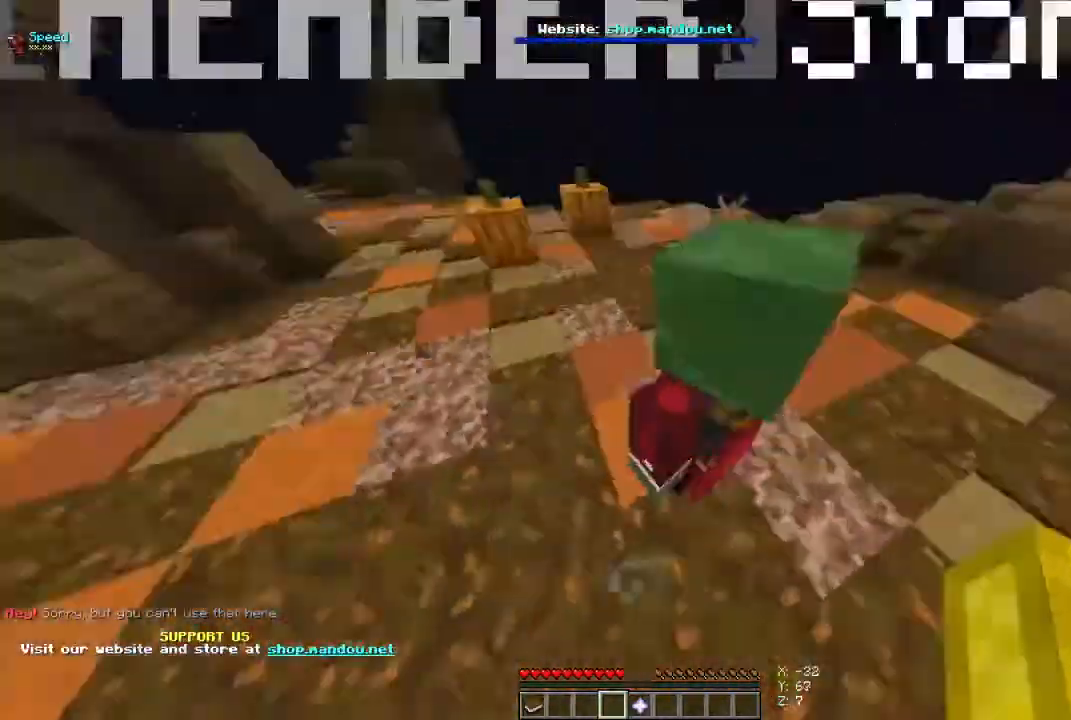
{"keys": ["space", "w"], "mouse": [], "events": []}
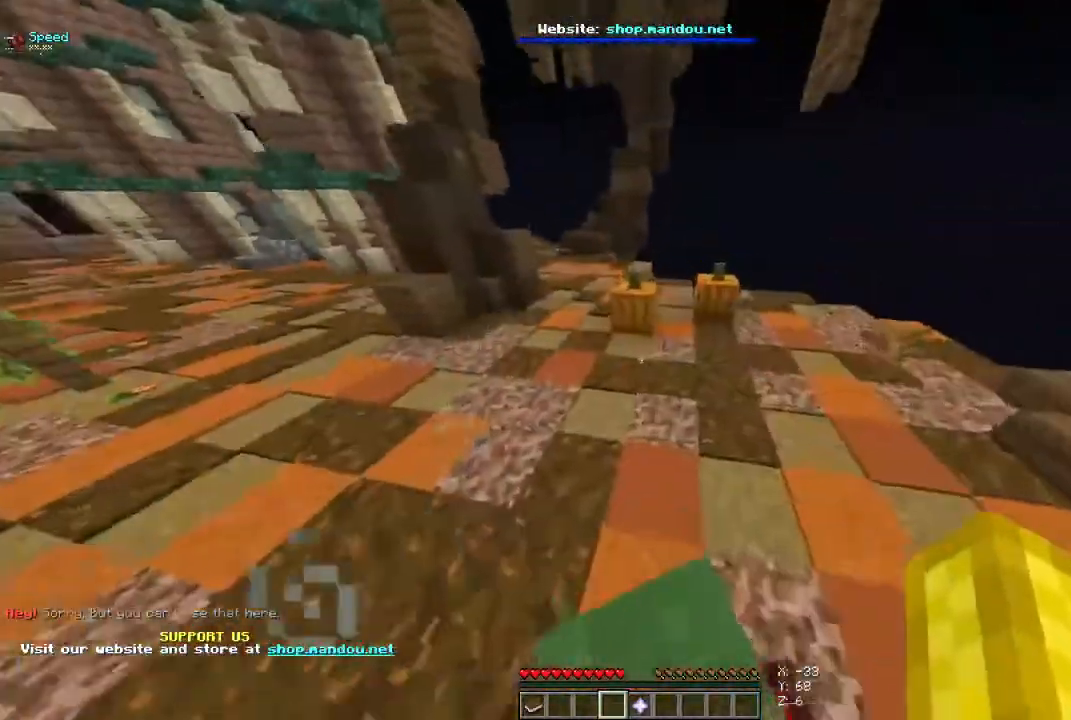
{"keys": ["space", "w"], "mouse": [], "events": []}
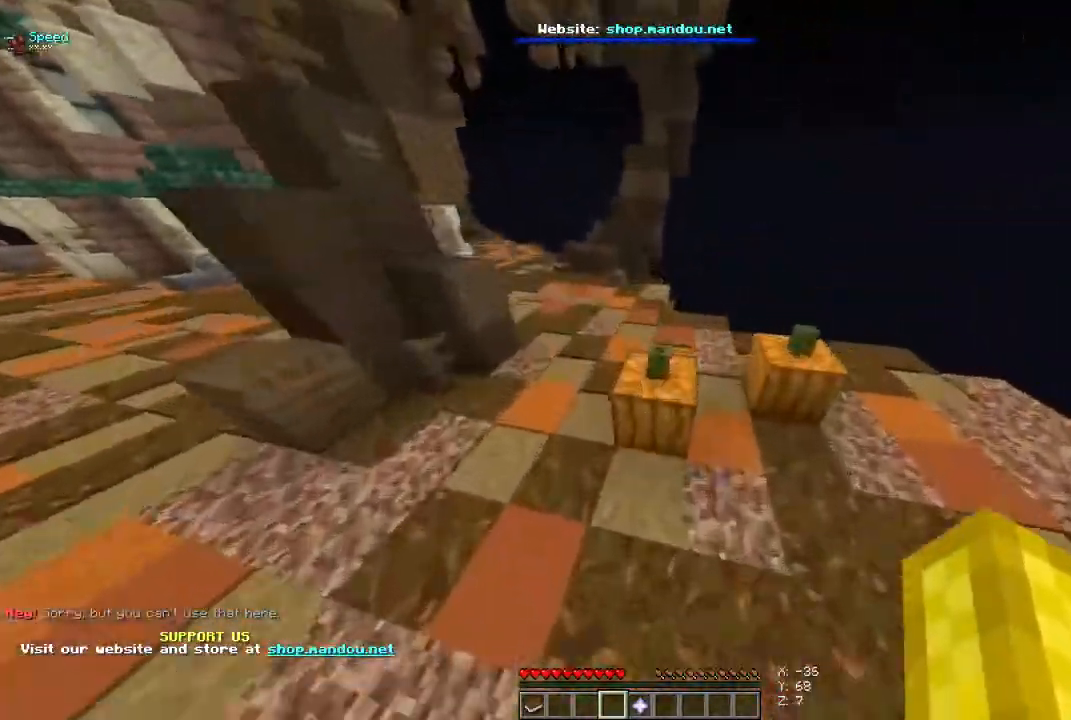
{"keys": ["space", "w"], "mouse": [], "events": []}
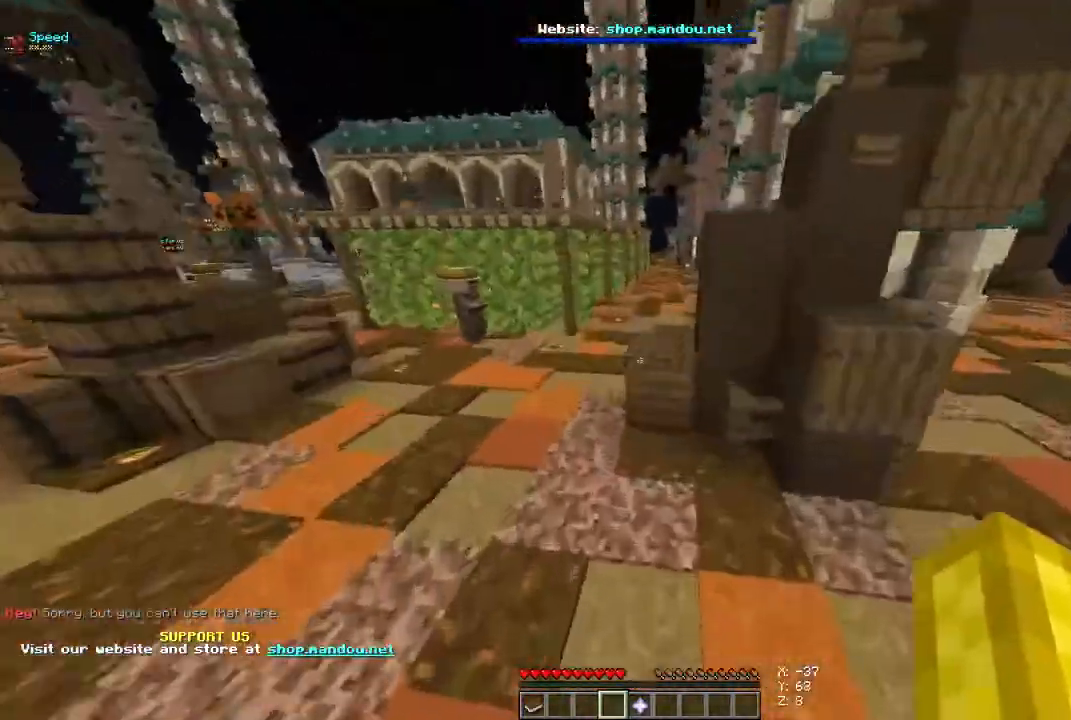
{"keys": ["space", "w"], "mouse": [], "events": [[67, "a", "down"], [467, "a", "up"]]}
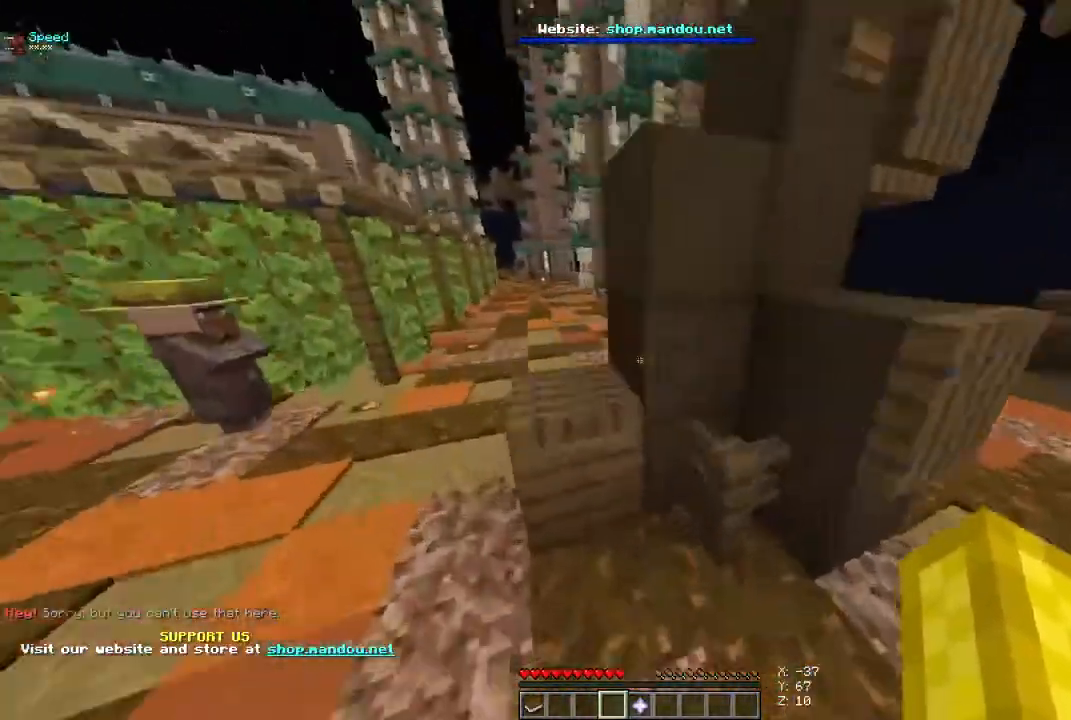
{"keys": ["space", "w"], "mouse": [], "events": []}
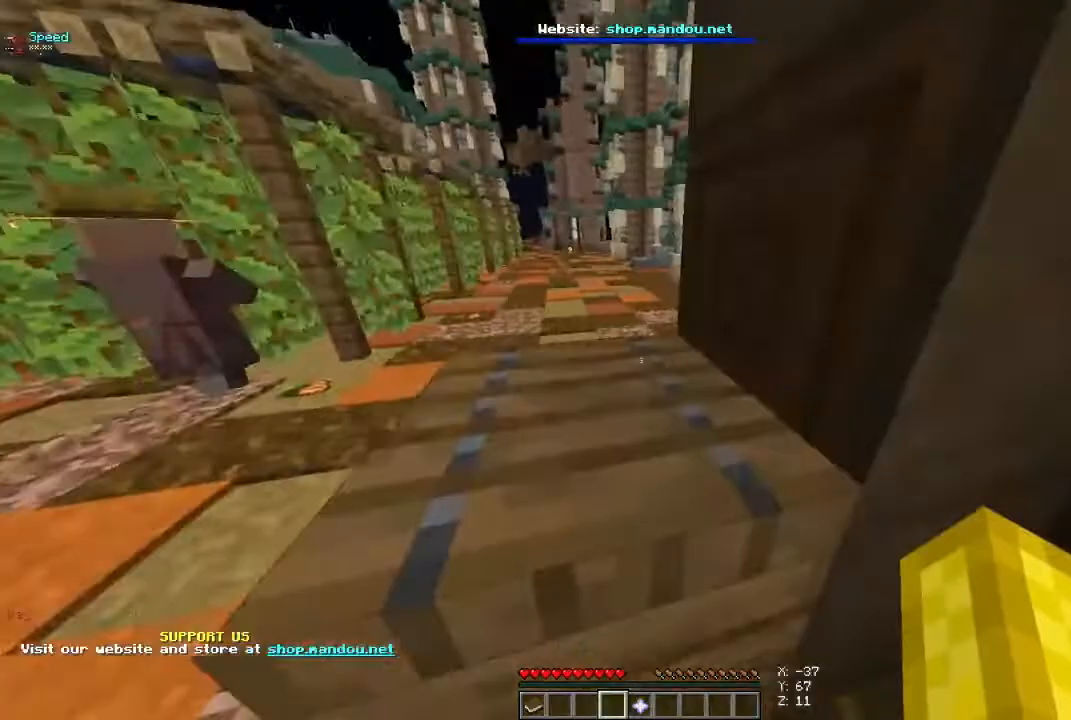
{"keys": ["w"], "mouse": [], "events": [[33, "a", "down"], [33, "w", "up"], [200, "w", "down"], [400, "space", "up"], [433, "a", "up"]]}
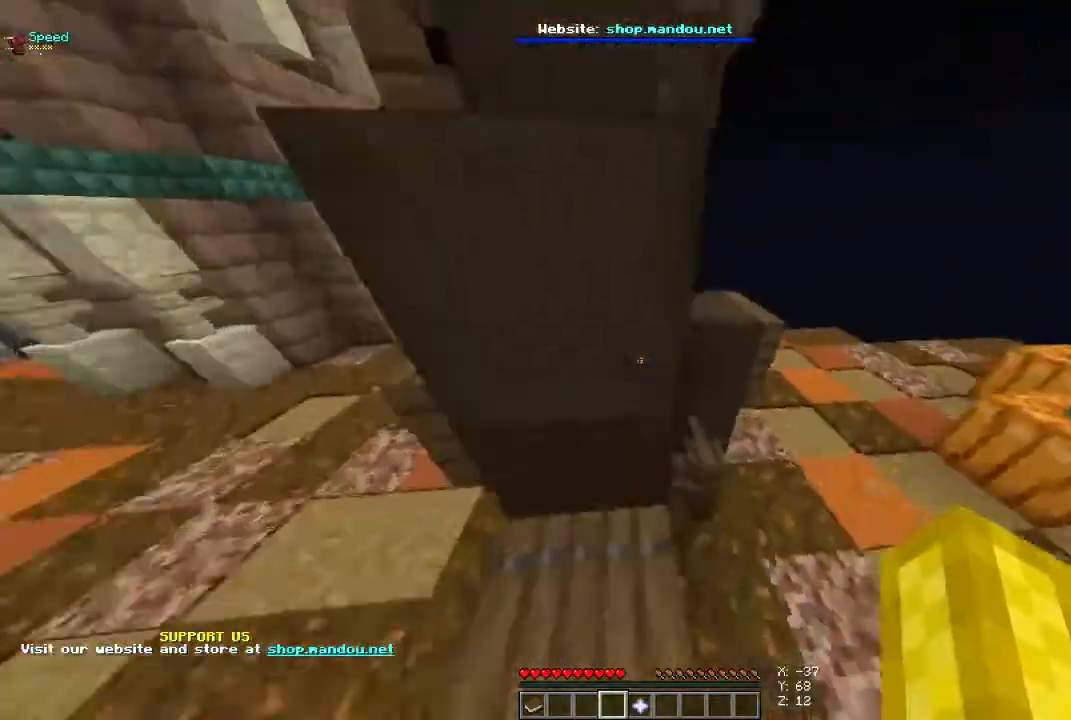
{"keys": ["space", "w"], "mouse": [], "events": [[33, "w", "up"], [333, "w", "down"], [467, "space", "down"]]}
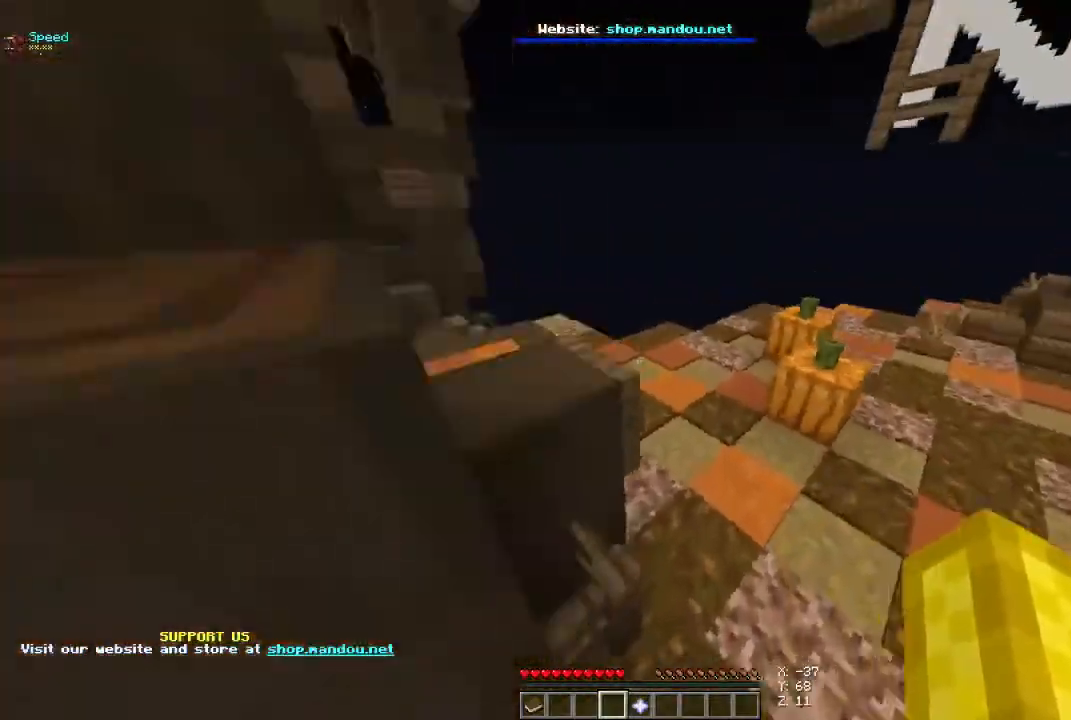
{"keys": ["space", "w"], "mouse": [], "events": [[100, "a", "down"], [467, "a", "up"]]}
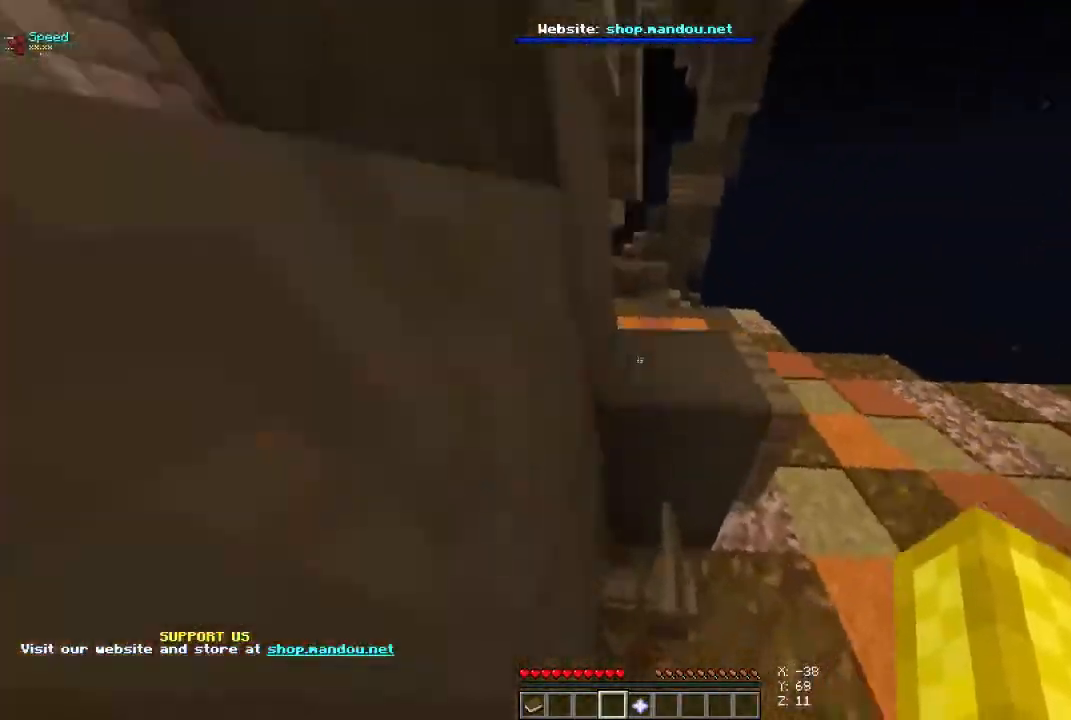
{"keys": ["space", "w"], "mouse": [], "events": []}
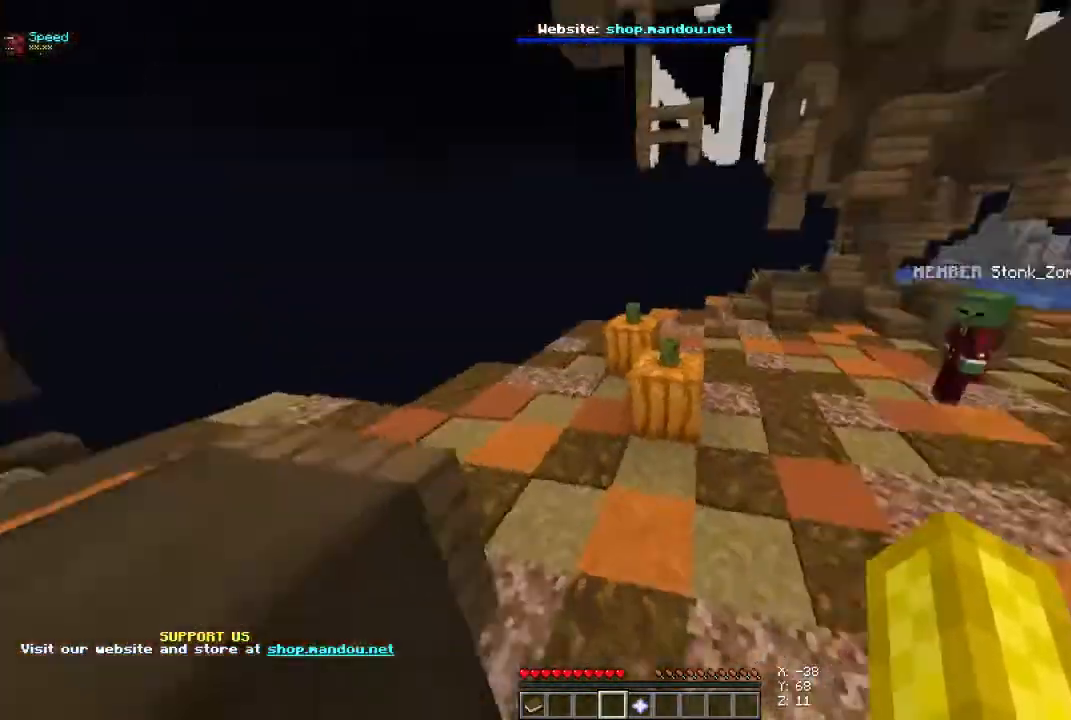
{"keys": ["space", "w"], "mouse": [], "events": []}